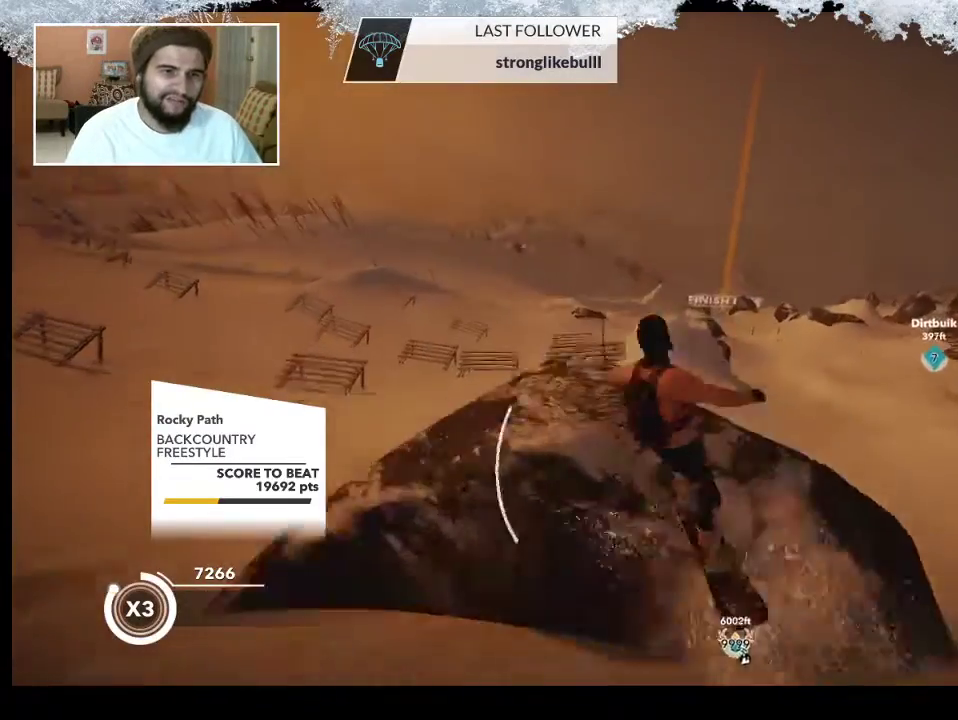
Gameplay with a controller (PlayStation layout); each line is a JSON object with the inputs held at the frame after it. "events" lists button and stick changes between this image and that frame as [ms after this image, input, new state], when the widget could be followed in between.
{"buttons": ["R2"], "left_stick": "up-left", "right_stick": "up", "events": [[100, "right_stick", "right"], [133, "R2", "down"], [367, "right_stick", "up-right"], [500, "left_stick", "up-left"], [500, "right_stick", "up"]]}
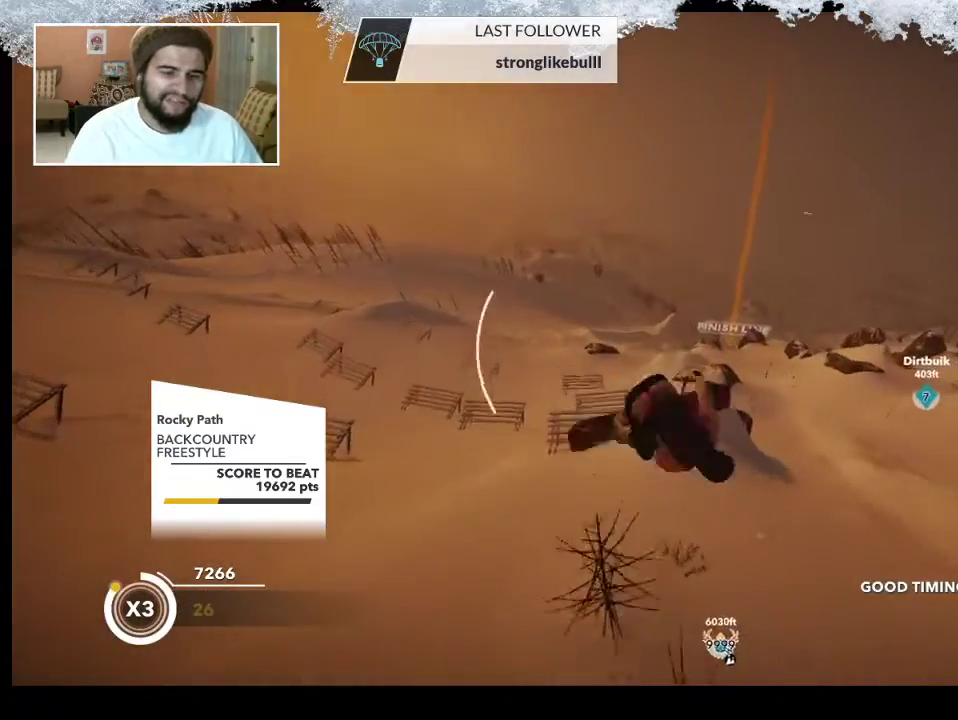
{"buttons": ["R2"], "left_stick": "center", "right_stick": "up", "events": [[100, "left_stick", "up-right"], [367, "left_stick", "center"]]}
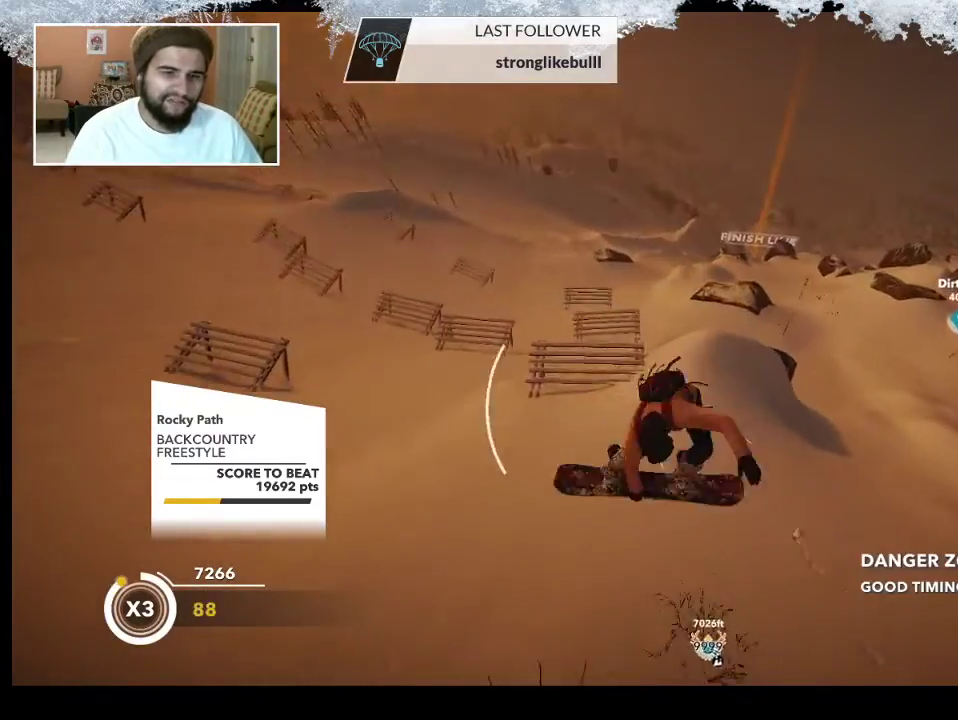
{"buttons": [], "left_stick": "center", "right_stick": "up", "events": [[467, "R2", "up"]]}
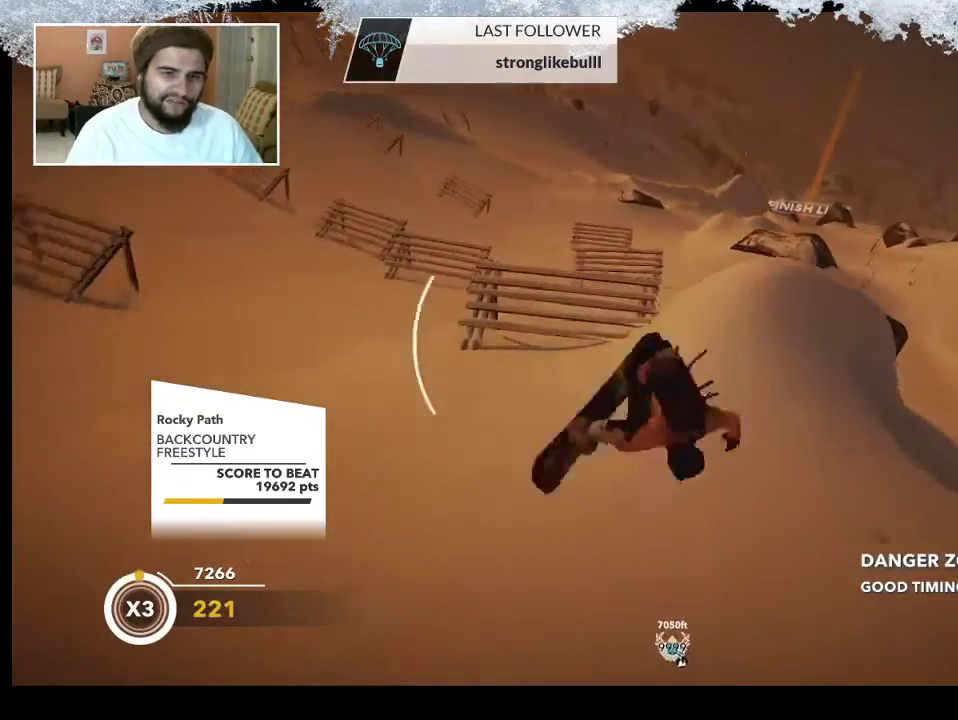
{"buttons": ["R2"], "left_stick": "right", "right_stick": "center", "events": [[67, "right_stick", "center"], [100, "left_stick", "right"], [500, "R2", "down"]]}
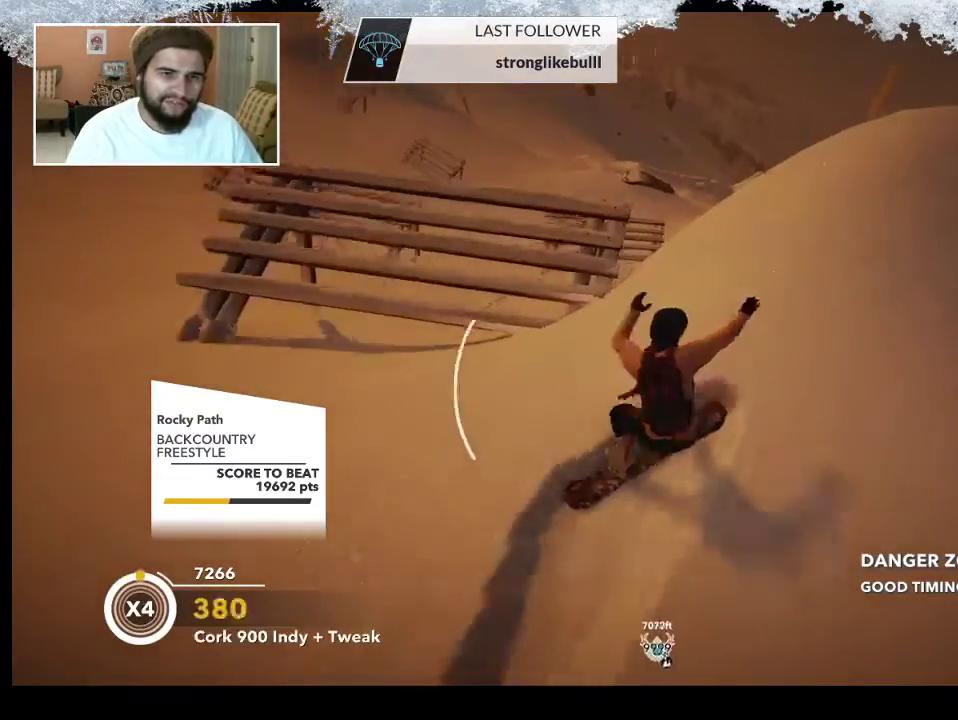
{"buttons": ["L2"], "left_stick": "down-right", "right_stick": "right", "events": [[33, "left_stick", "center"], [167, "left_stick", "down-right"], [233, "R2", "up"], [300, "L2", "down"], [433, "right_stick", "right"]]}
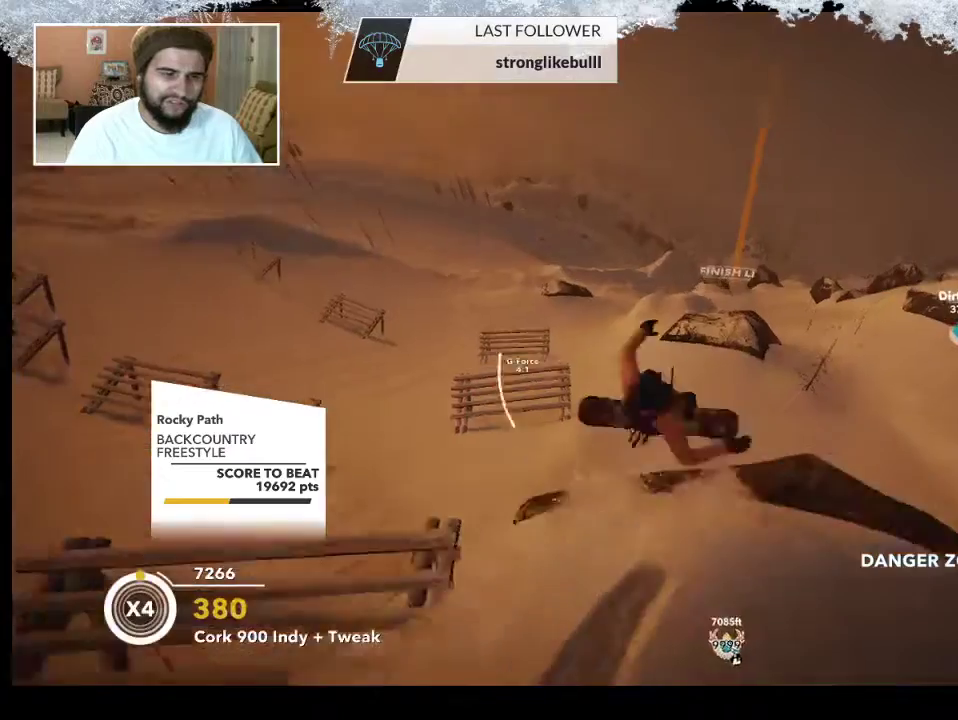
{"buttons": ["L2"], "left_stick": "up-left", "right_stick": "up", "events": [[167, "left_stick", "down-left"], [267, "left_stick", "left"], [367, "left_stick", "up-left"], [500, "right_stick", "up"]]}
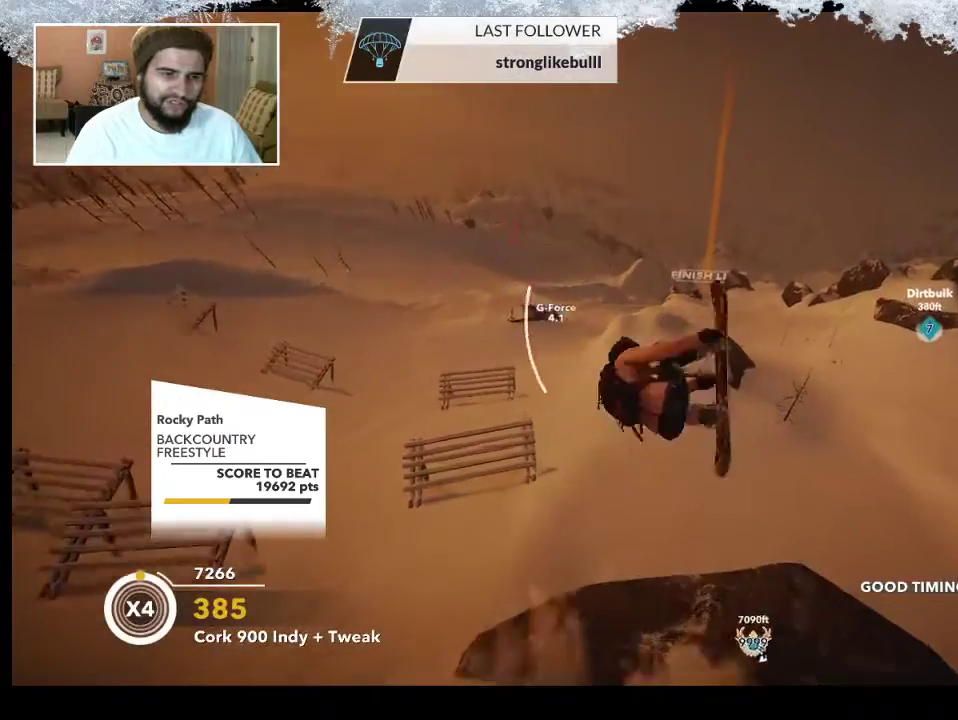
{"buttons": ["L2"], "left_stick": "center", "right_stick": "up", "events": [[67, "left_stick", "up"], [200, "left_stick", "center"]]}
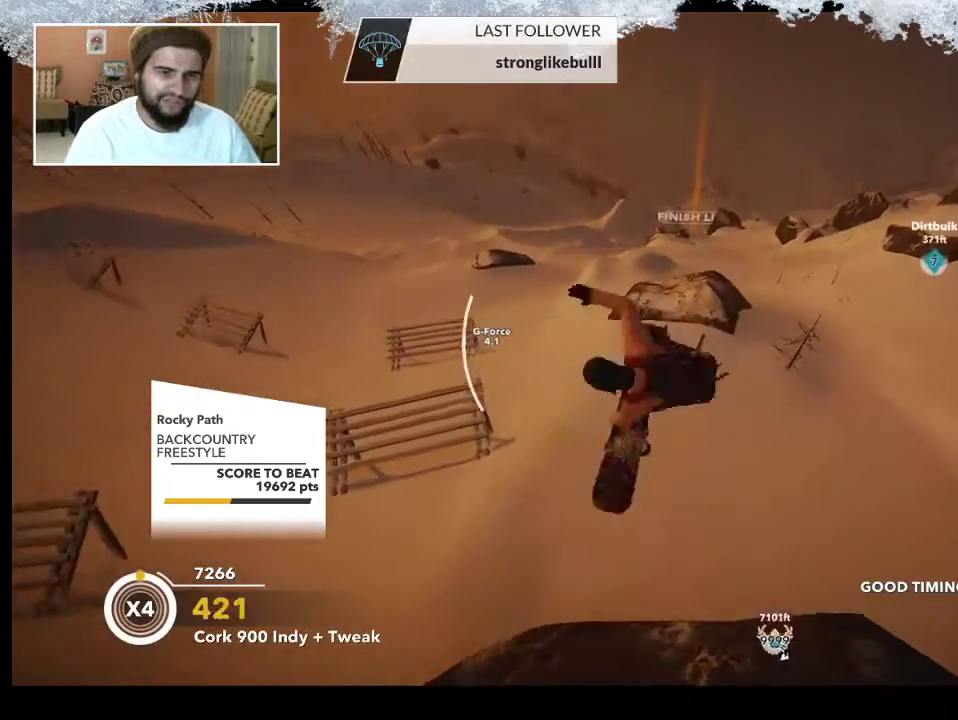
{"buttons": [], "left_stick": "center", "right_stick": "up", "events": [[500, "L2", "up"]]}
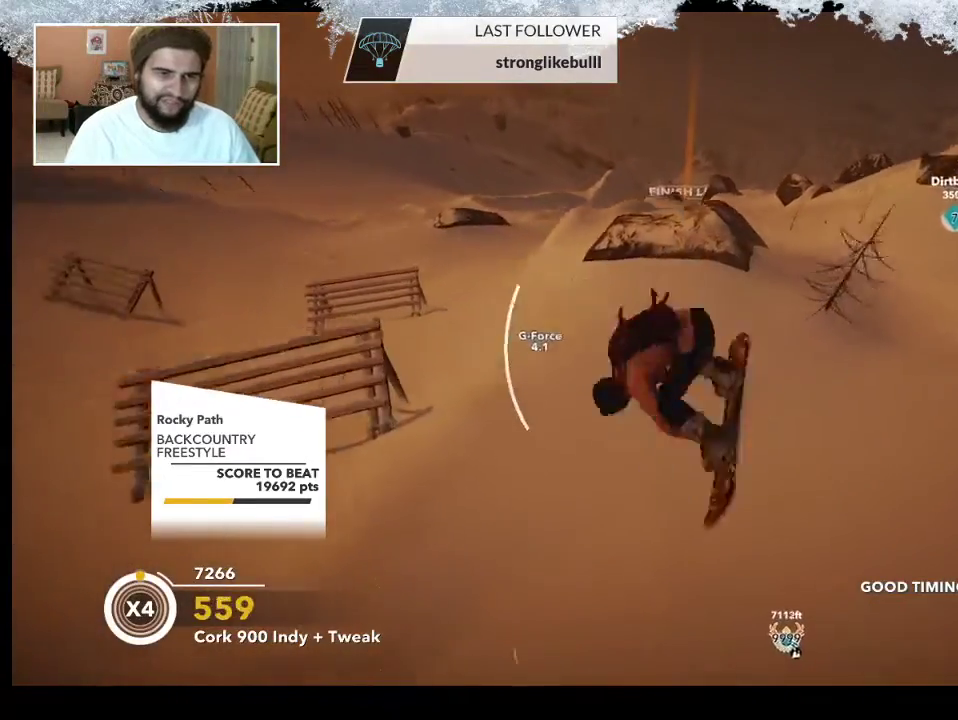
{"buttons": [], "left_stick": "center", "right_stick": "center", "events": [[67, "right_stick", "center"]]}
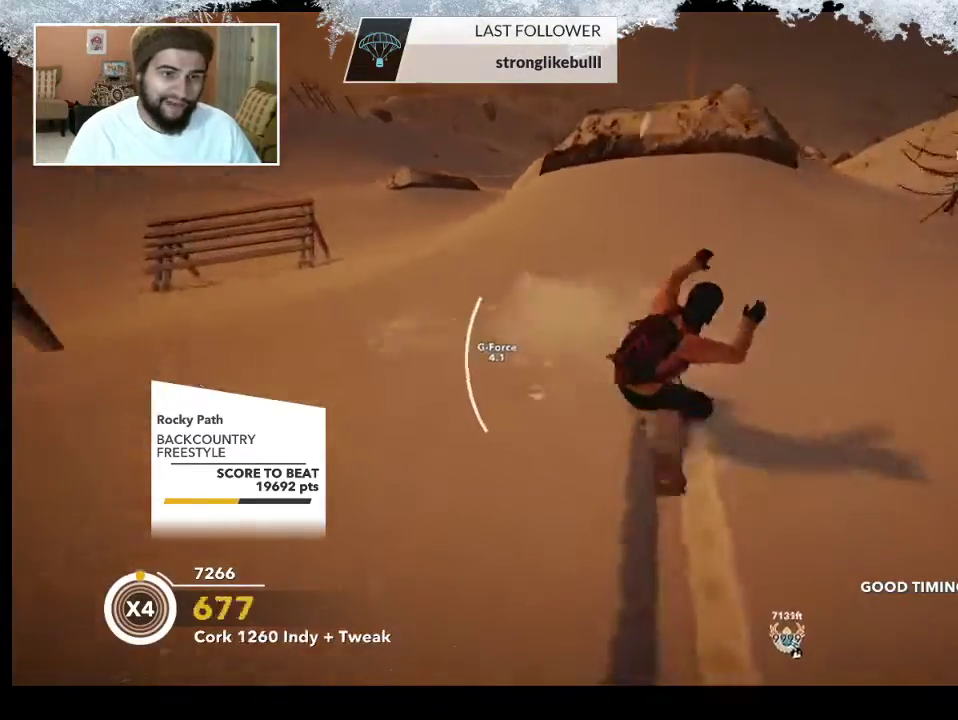
{"buttons": [], "left_stick": "center", "right_stick": "center", "events": [[67, "R2", "down"], [500, "R2", "up"]]}
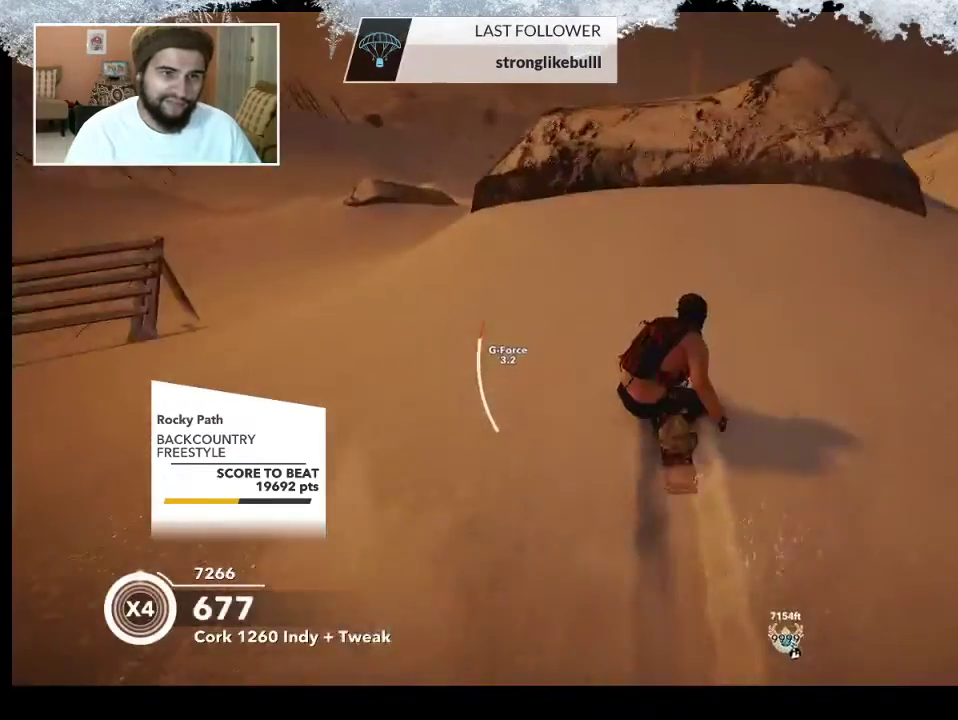
{"buttons": ["R2"], "left_stick": "center", "right_stick": "center", "events": [[500, "R2", "down"]]}
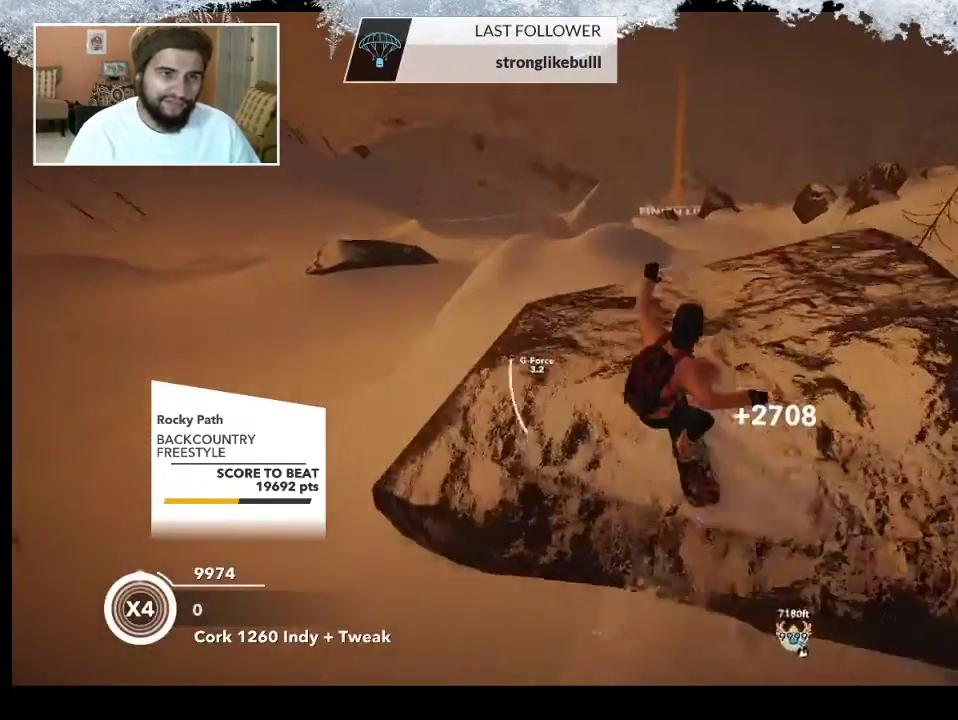
{"buttons": ["L2"], "left_stick": "down-left", "right_stick": "right", "events": [[100, "left_stick", "down-left"], [133, "L2", "down"], [133, "R2", "up"], [367, "right_stick", "right"]]}
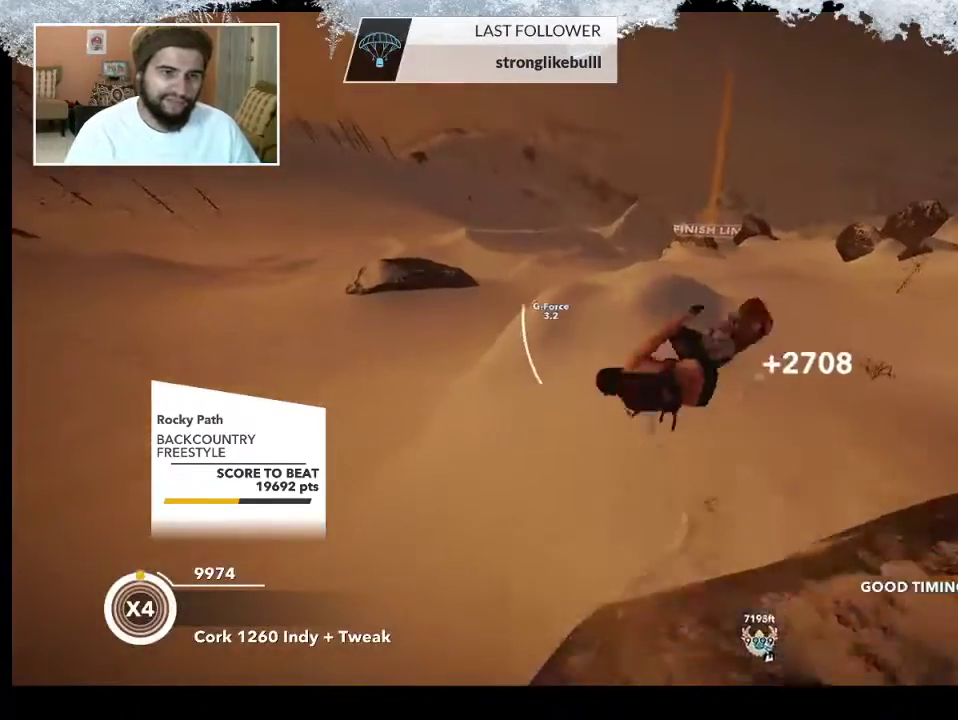
{"buttons": [], "left_stick": "center", "right_stick": "center", "events": [[133, "left_stick", "center"], [367, "L2", "up"], [467, "right_stick", "center"]]}
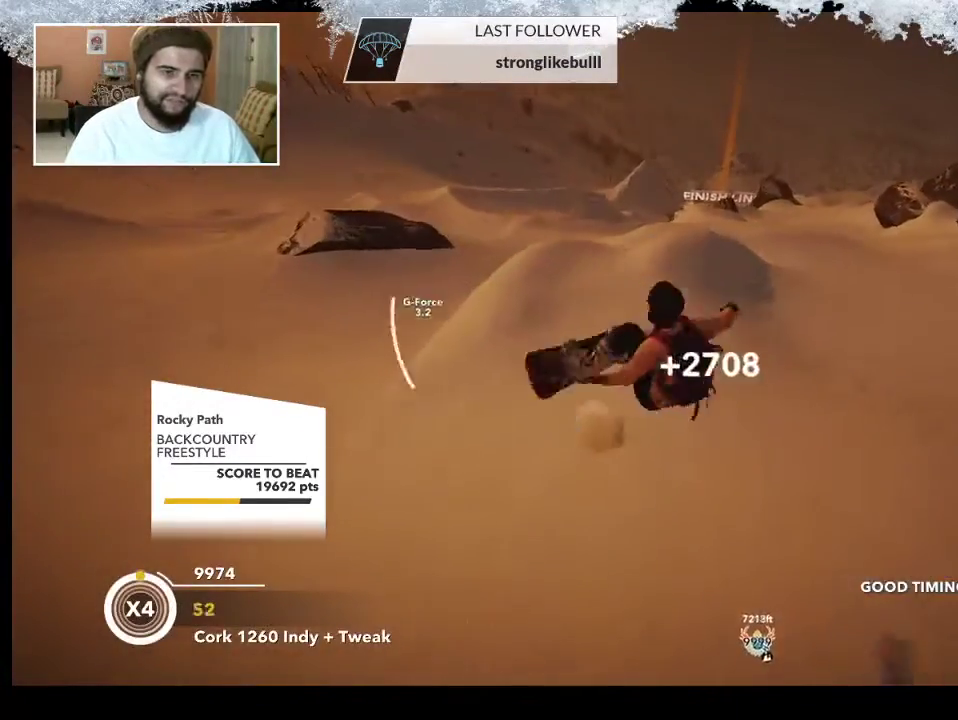
{"buttons": ["R2"], "left_stick": "center", "right_stick": "center", "events": [[300, "R2", "down"]]}
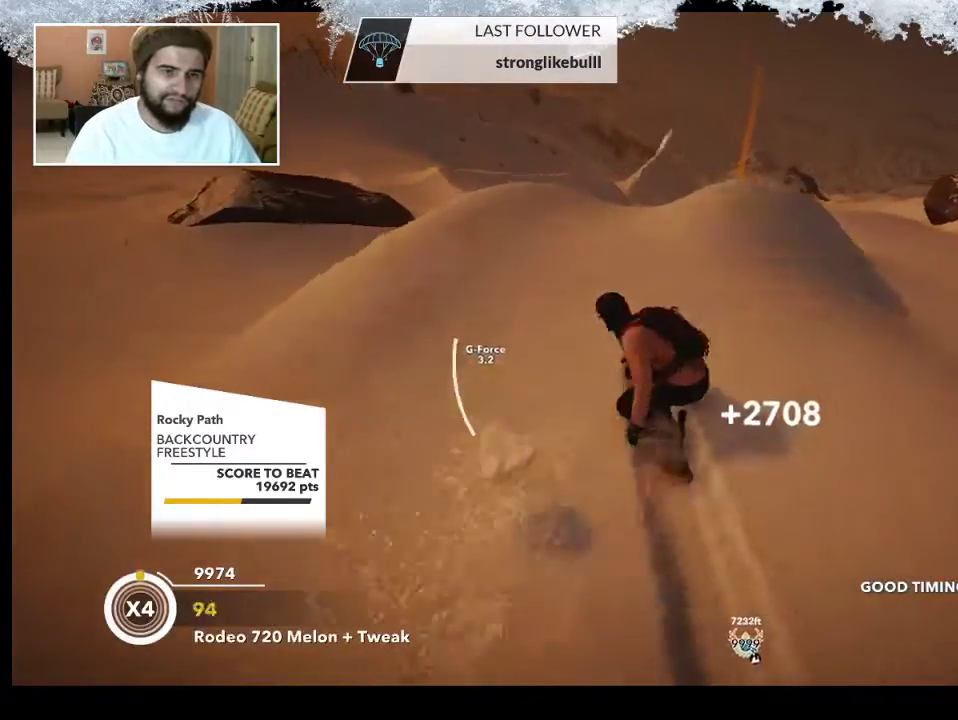
{"buttons": ["R2"], "left_stick": "down-left", "right_stick": "right", "events": [[133, "R2", "up"], [167, "left_stick", "down-right"], [333, "right_stick", "right"], [433, "R2", "down"], [467, "left_stick", "down-left"]]}
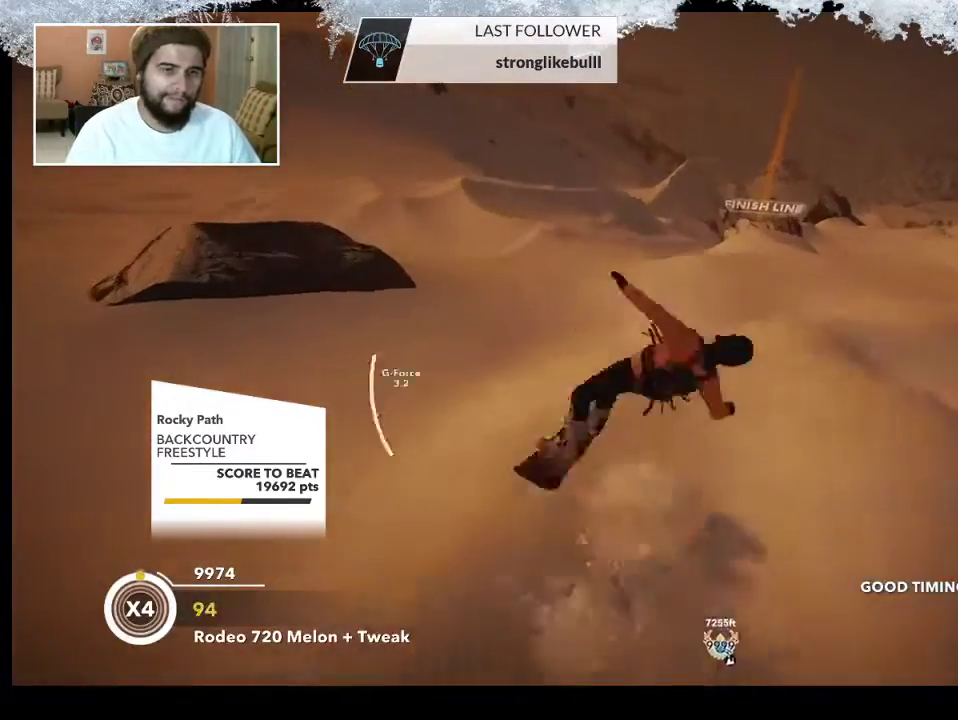
{"buttons": ["R2"], "left_stick": "center", "right_stick": "up", "events": [[100, "left_stick", "left"], [200, "left_stick", "up-left"], [300, "right_stick", "up"], [333, "left_stick", "up"], [433, "left_stick", "center"]]}
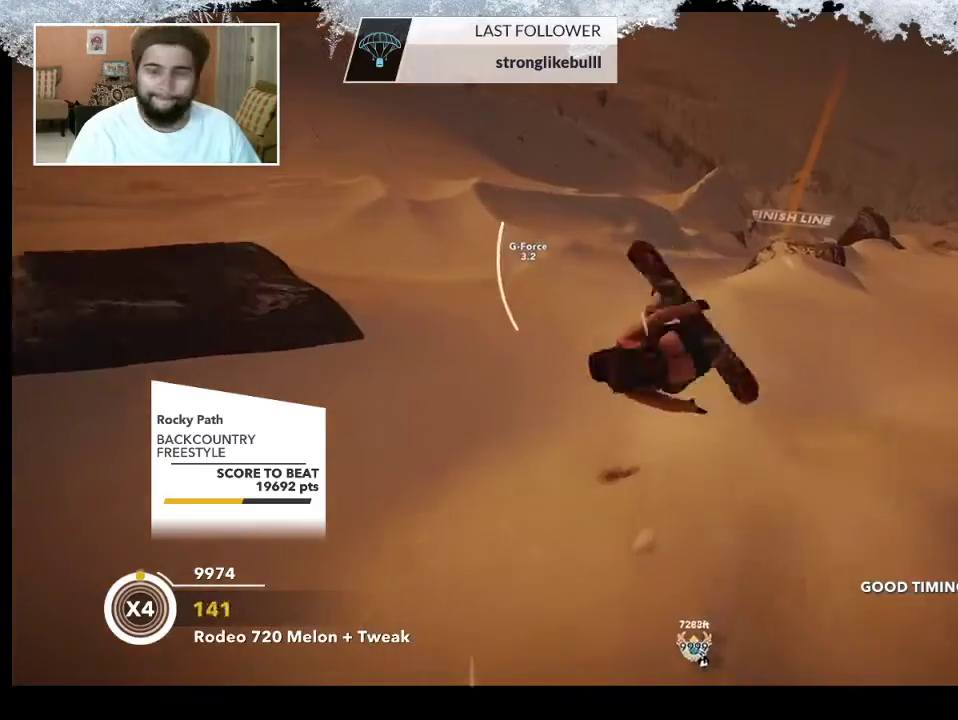
{"buttons": ["R2"], "left_stick": "center", "right_stick": "up", "events": []}
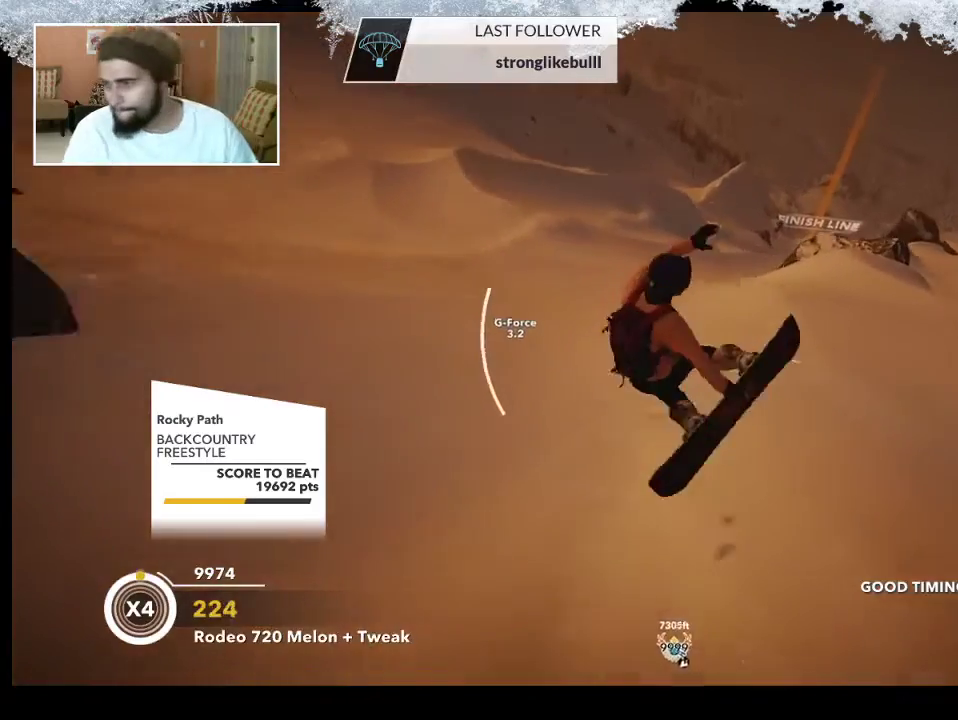
{"buttons": [], "left_stick": "center", "right_stick": "center", "events": [[167, "R2", "up"], [267, "right_stick", "center"]]}
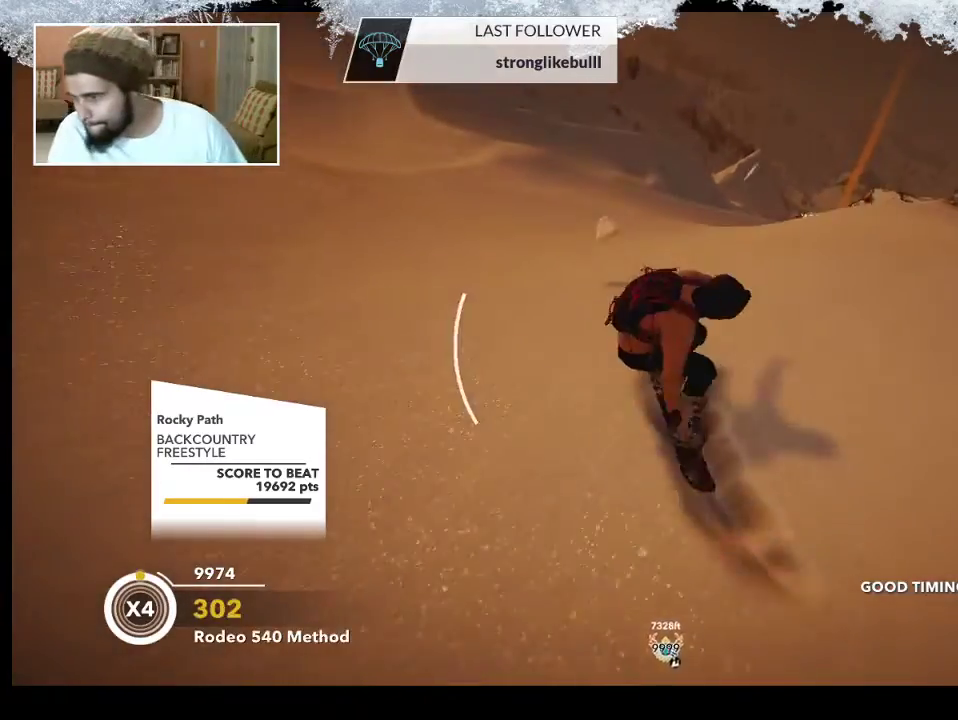
{"buttons": ["R2"], "left_stick": "center", "right_stick": "center", "events": [[167, "left_stick", "right"], [367, "left_stick", "center"], [467, "R2", "down"]]}
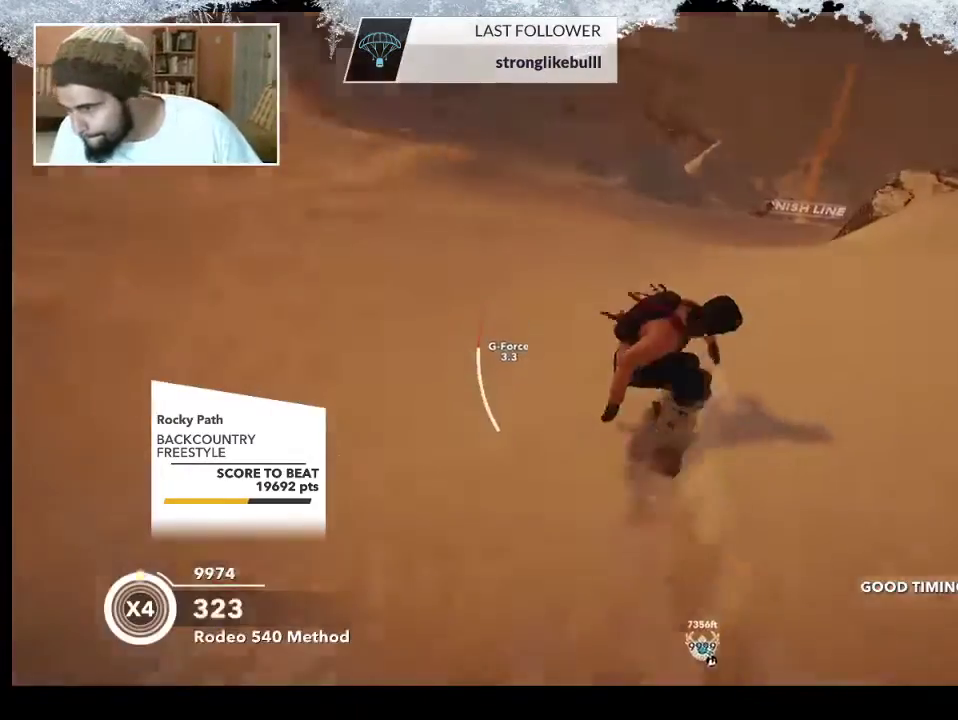
{"buttons": ["L2"], "left_stick": "down-left", "right_stick": "right", "events": [[133, "R2", "up"], [233, "L2", "down"], [233, "left_stick", "down-left"], [367, "right_stick", "right"]]}
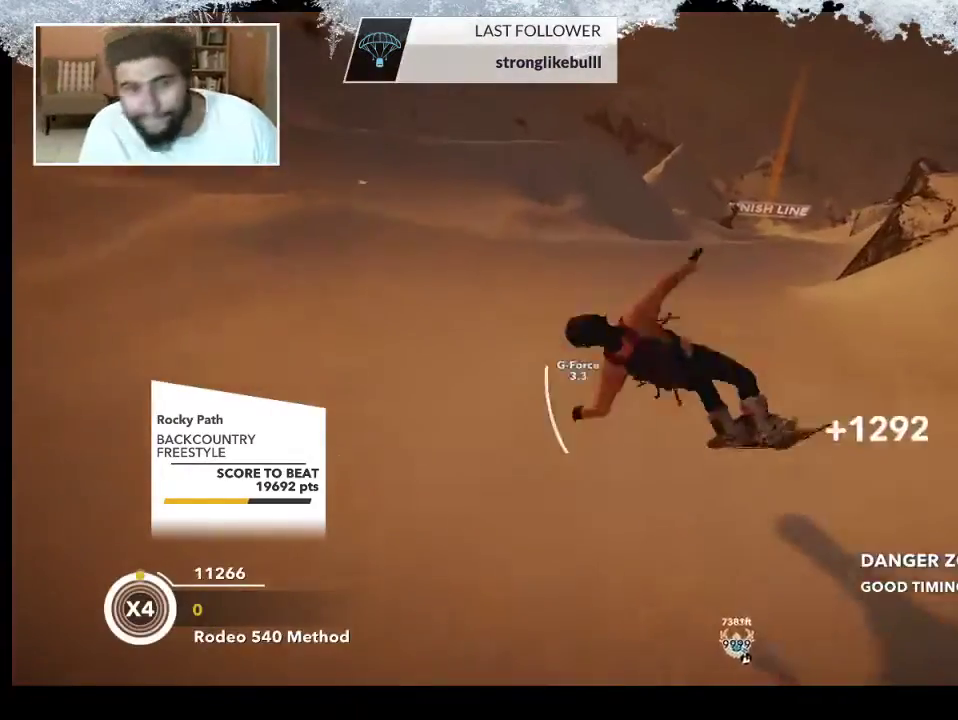
{"buttons": [], "left_stick": "center", "right_stick": "center", "events": [[33, "left_stick", "center"], [333, "L2", "up"], [400, "right_stick", "center"]]}
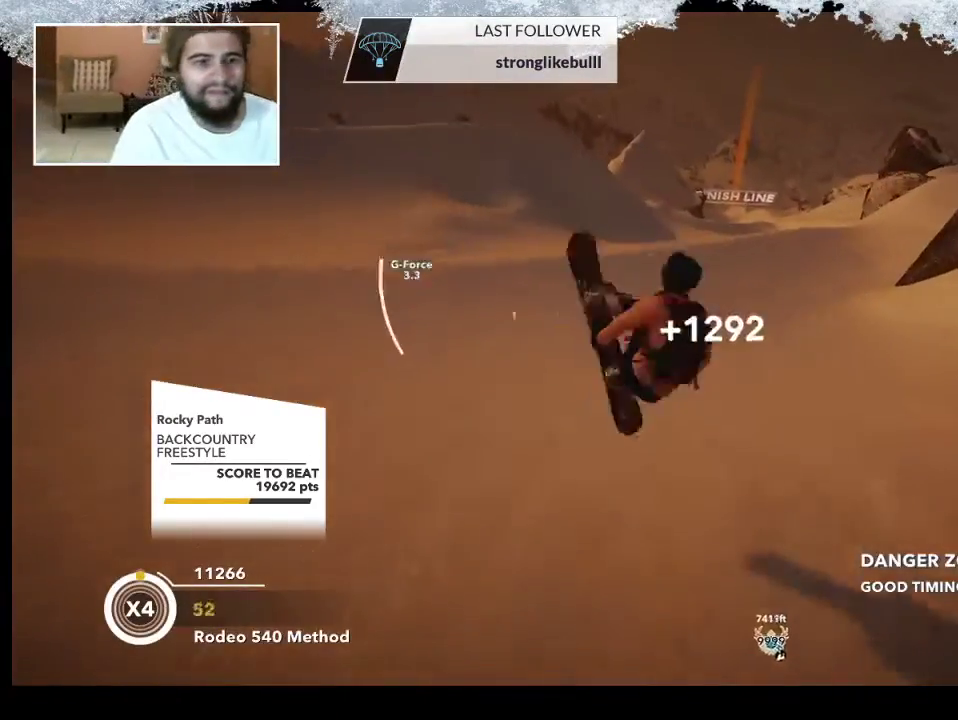
{"buttons": [], "left_stick": "down-right", "right_stick": "center", "events": [[267, "R2", "down"], [467, "R2", "up"], [500, "left_stick", "down-right"]]}
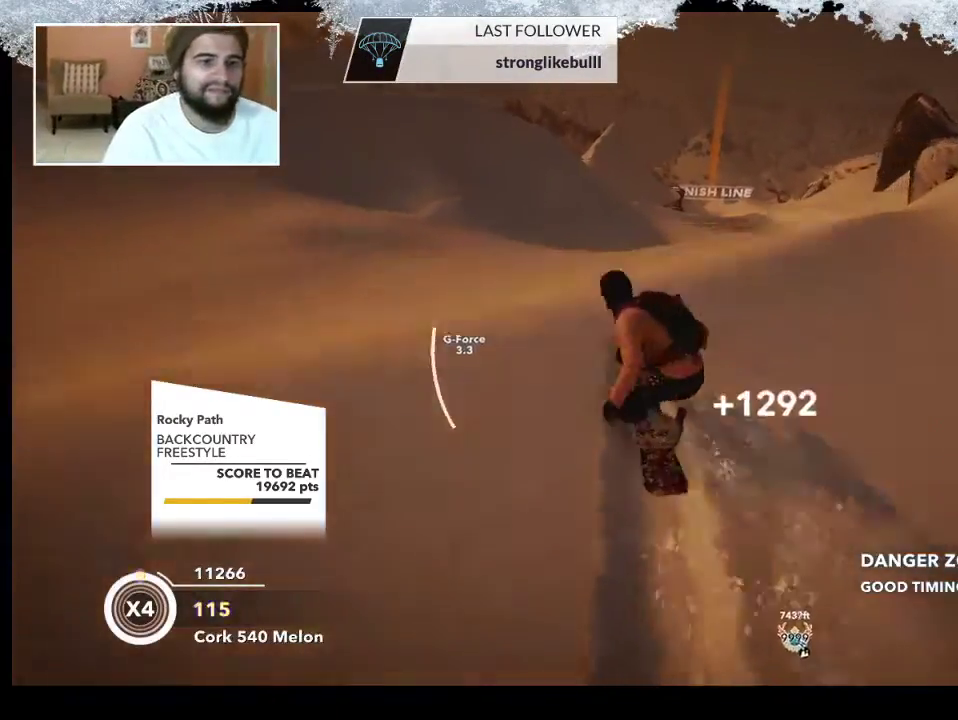
{"buttons": ["L2"], "left_stick": "left", "right_stick": "right", "events": [[100, "L2", "down"], [200, "right_stick", "right"], [467, "left_stick", "left"]]}
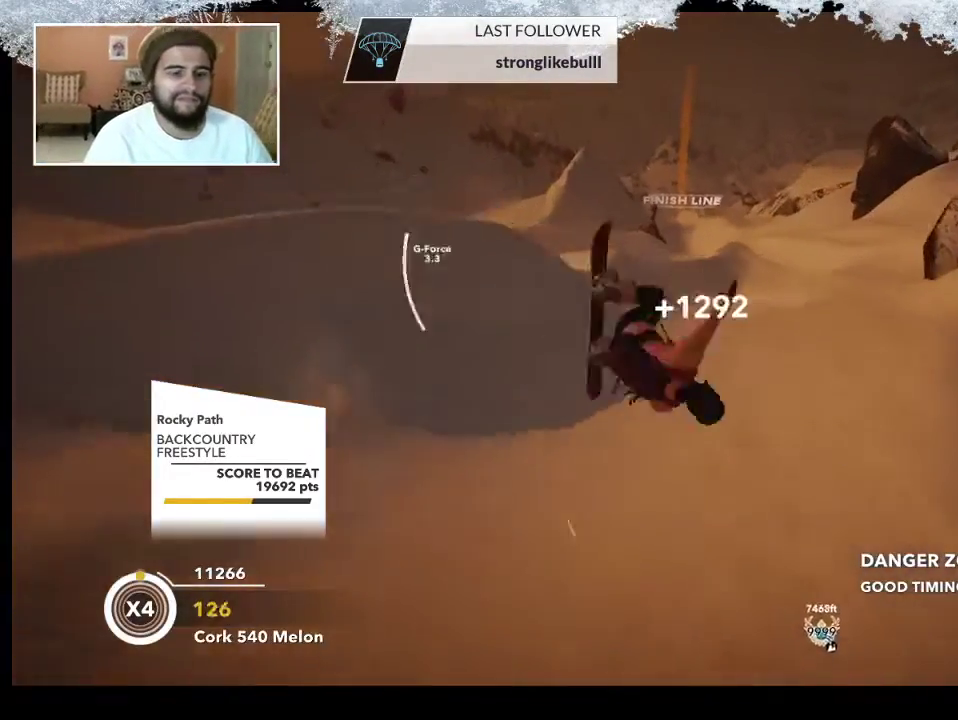
{"buttons": ["L2"], "left_stick": "center", "right_stick": "right", "events": [[67, "left_stick", "up-left"], [267, "left_stick", "center"]]}
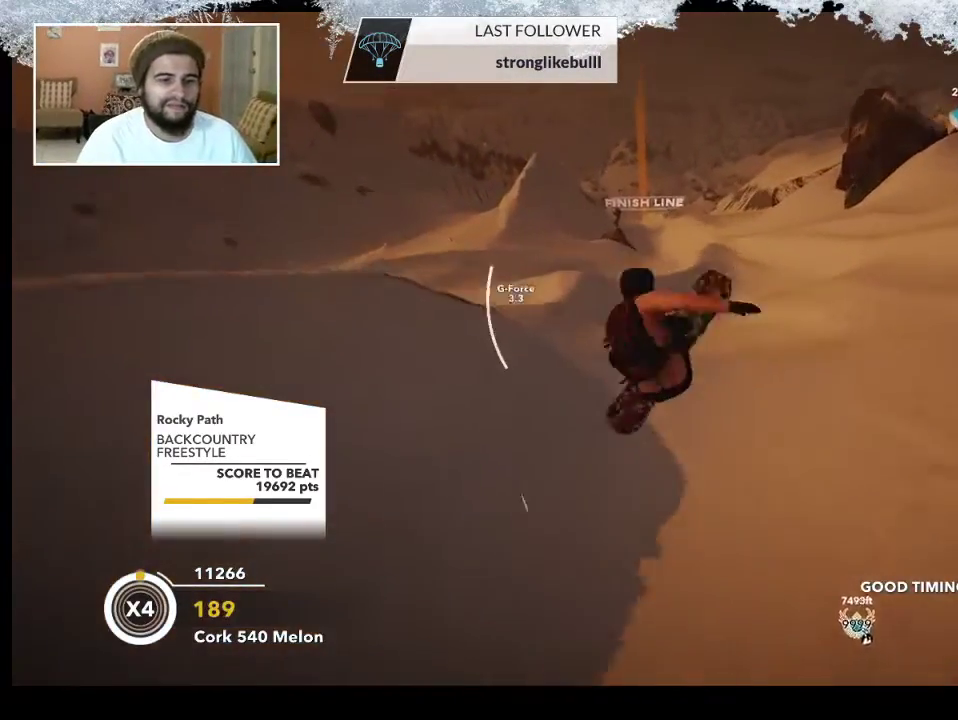
{"buttons": [], "left_stick": "center", "right_stick": "center", "events": [[433, "L2", "up"], [433, "right_stick", "center"]]}
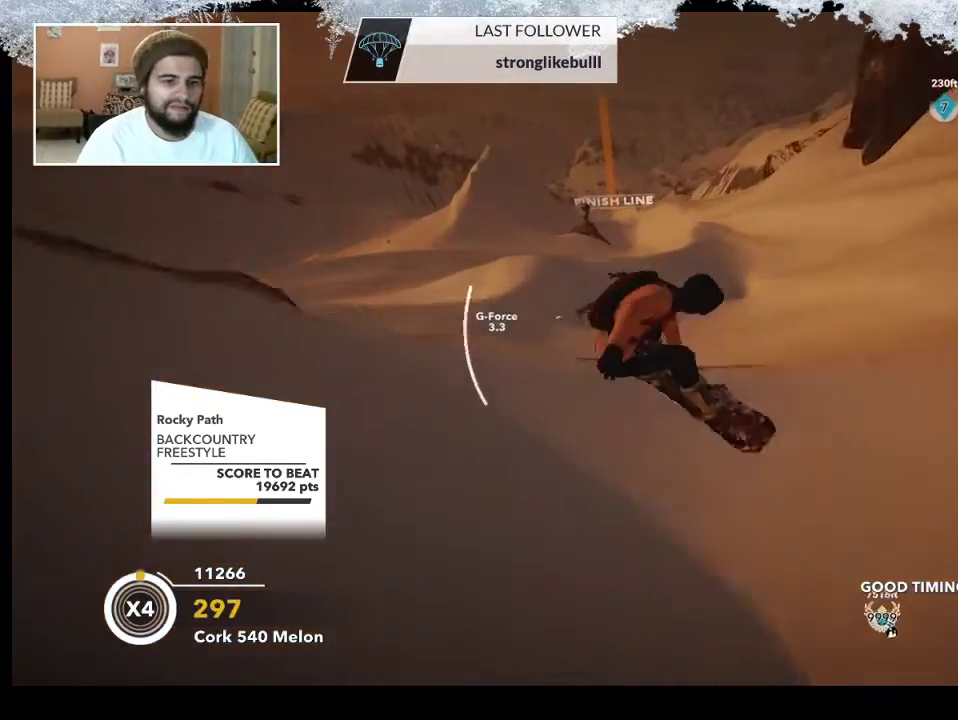
{"buttons": ["R2"], "left_stick": "center", "right_stick": "center", "events": [[400, "R2", "down"]]}
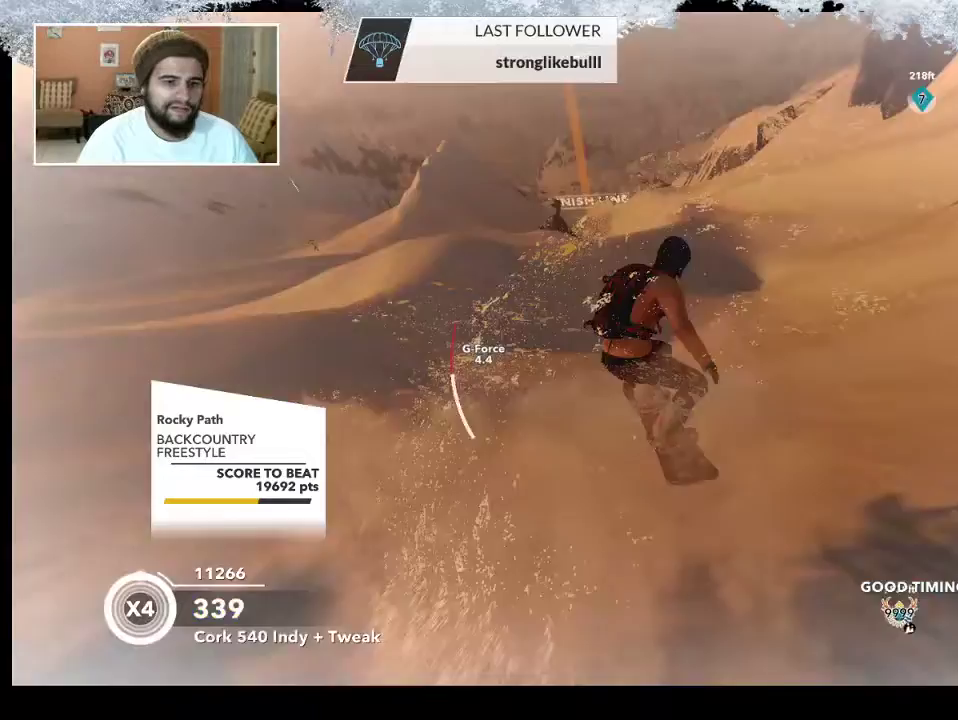
{"buttons": ["R2"], "left_stick": "center", "right_stick": "center", "events": []}
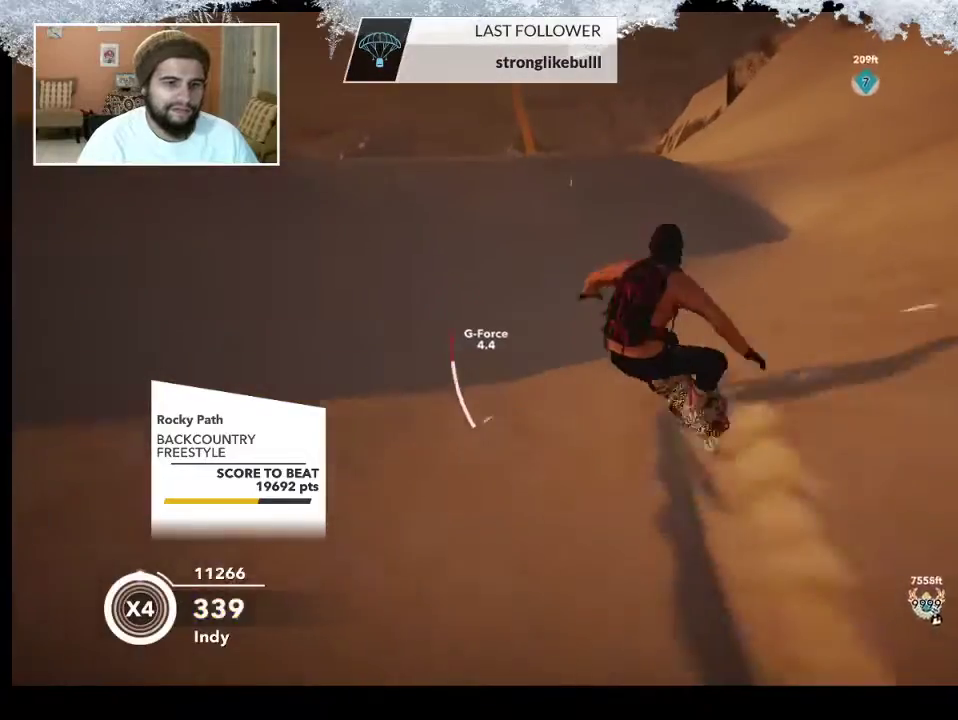
{"buttons": ["R2"], "left_stick": "center", "right_stick": "center", "events": [[100, "left_stick", "left"], [467, "left_stick", "center"]]}
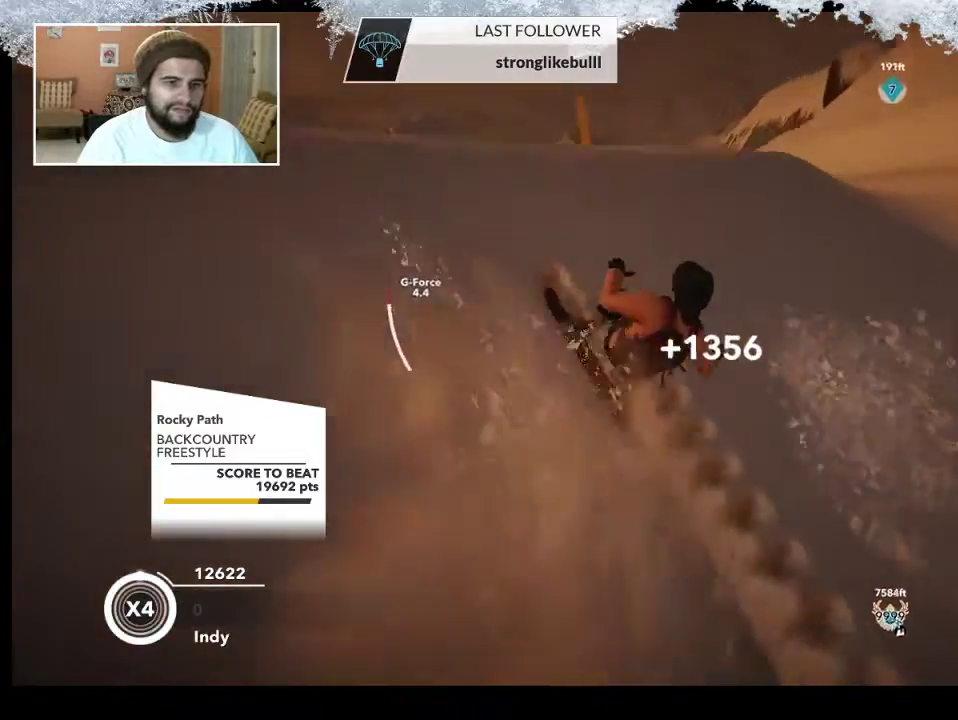
{"buttons": ["L2"], "left_stick": "down-left", "right_stick": "down-right", "events": [[67, "R2", "up"], [67, "left_stick", "down-left"], [100, "L2", "down"], [167, "right_stick", "down-right"]]}
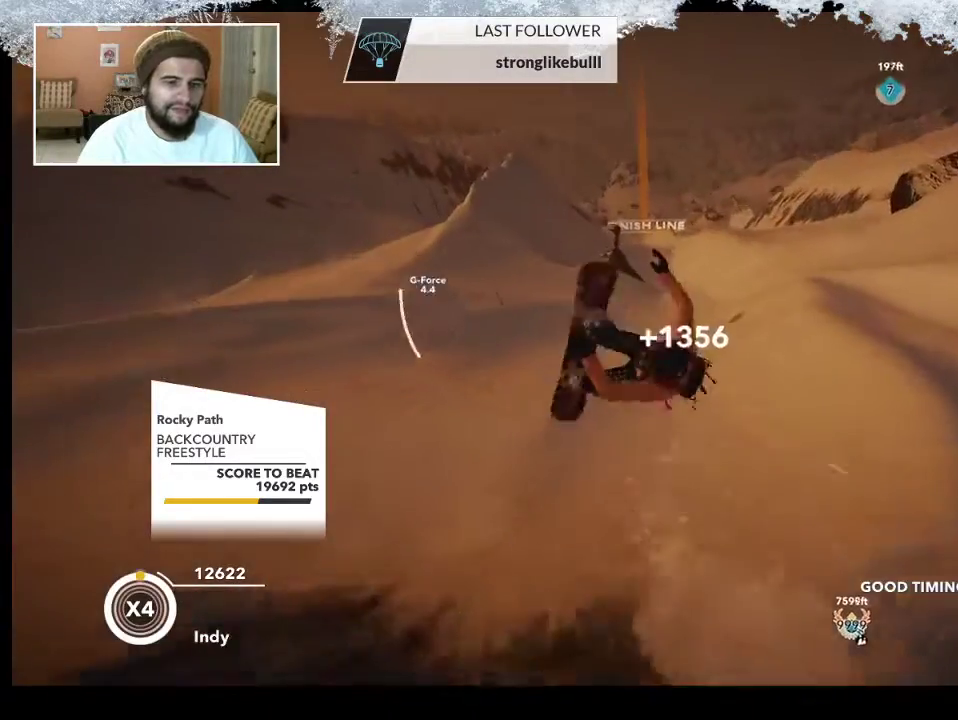
{"buttons": ["L2"], "left_stick": "up-right", "right_stick": "up", "events": [[100, "left_stick", "up-left"], [133, "right_stick", "up"], [167, "left_stick", "up-right"]]}